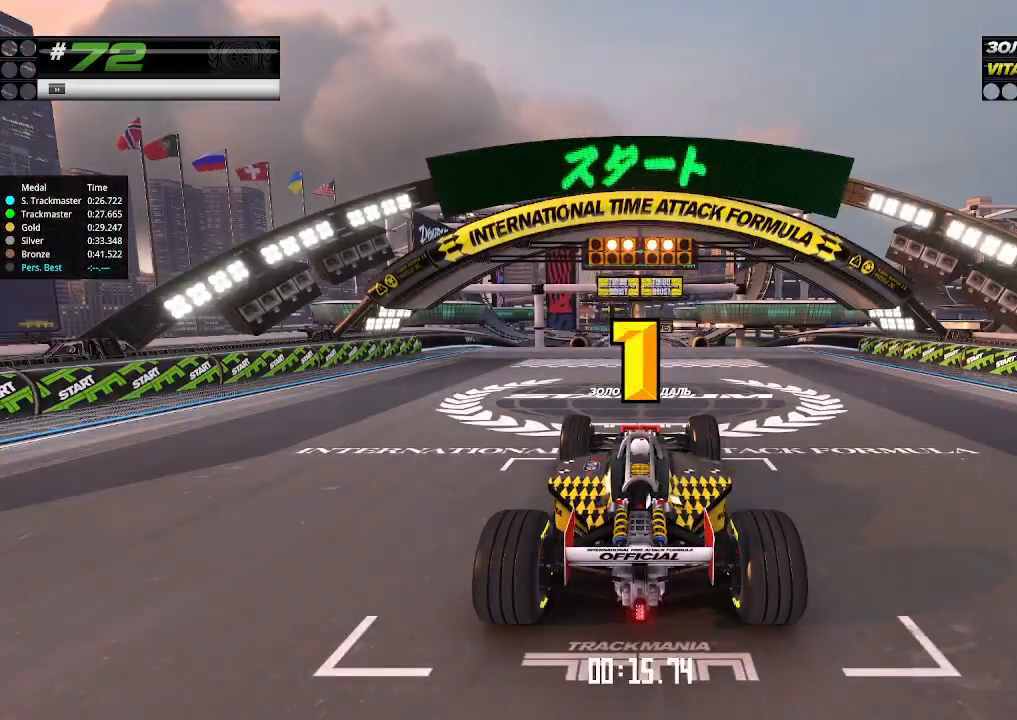
Gameplay with keyboard; each line is a JSON object with the keys held at the frame after it. "events" lists presses ("down") and releases ("up") of "down", "left", "right" and "up" between this image and that frame as [ms after this image, input, new state], when the widget could be followed in between. No other keys are recorded. Mouse input is not recorded.
{"keys": ["up"], "events": [[100, "left", "up"]]}
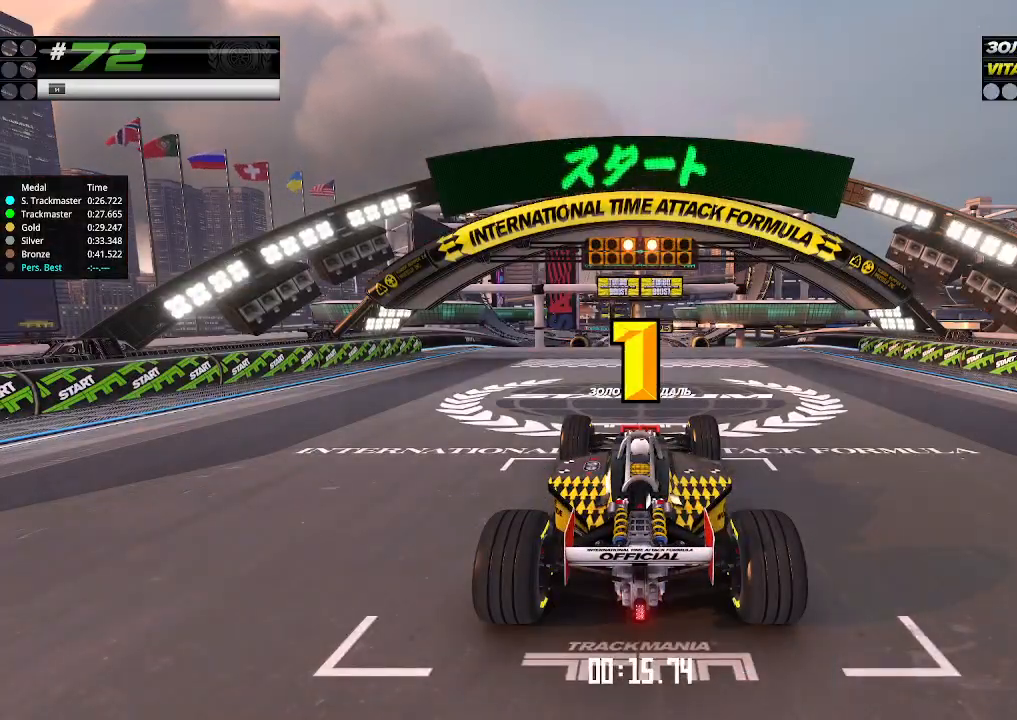
{"keys": ["up"], "events": [[433, "up", "up"], [466, "up", "down"]]}
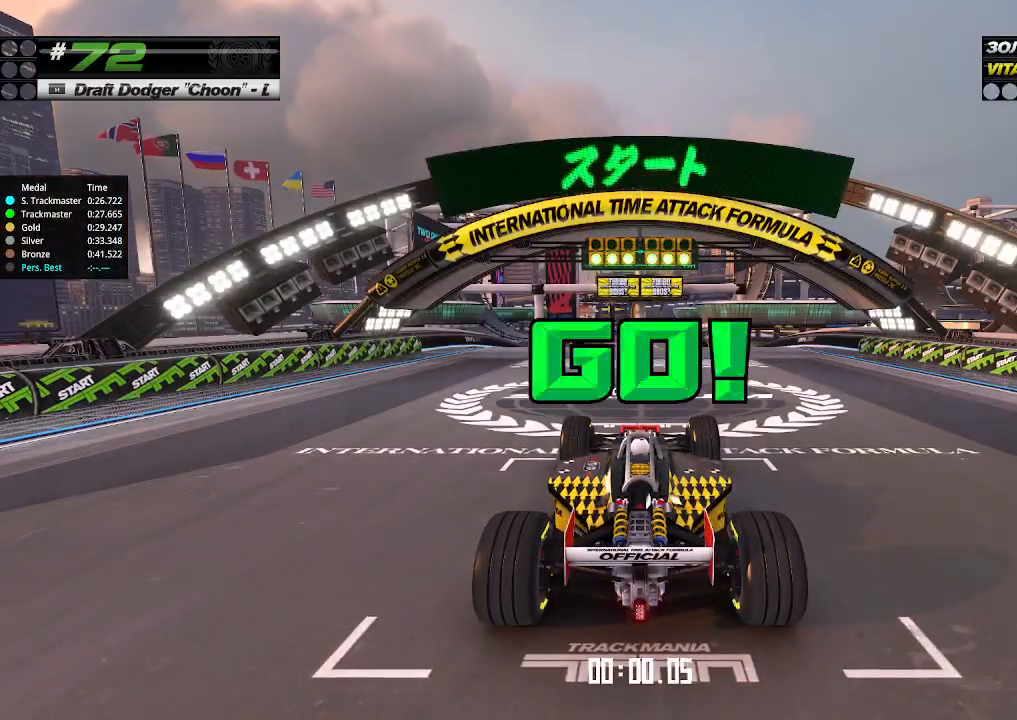
{"keys": ["up"], "events": []}
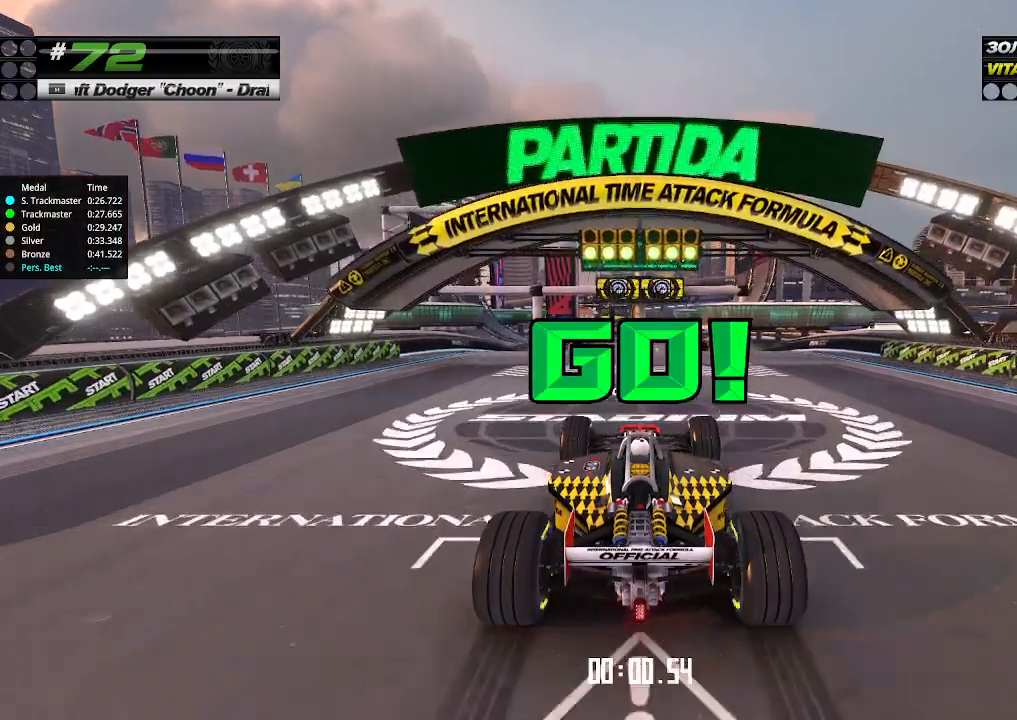
{"keys": ["up"], "events": []}
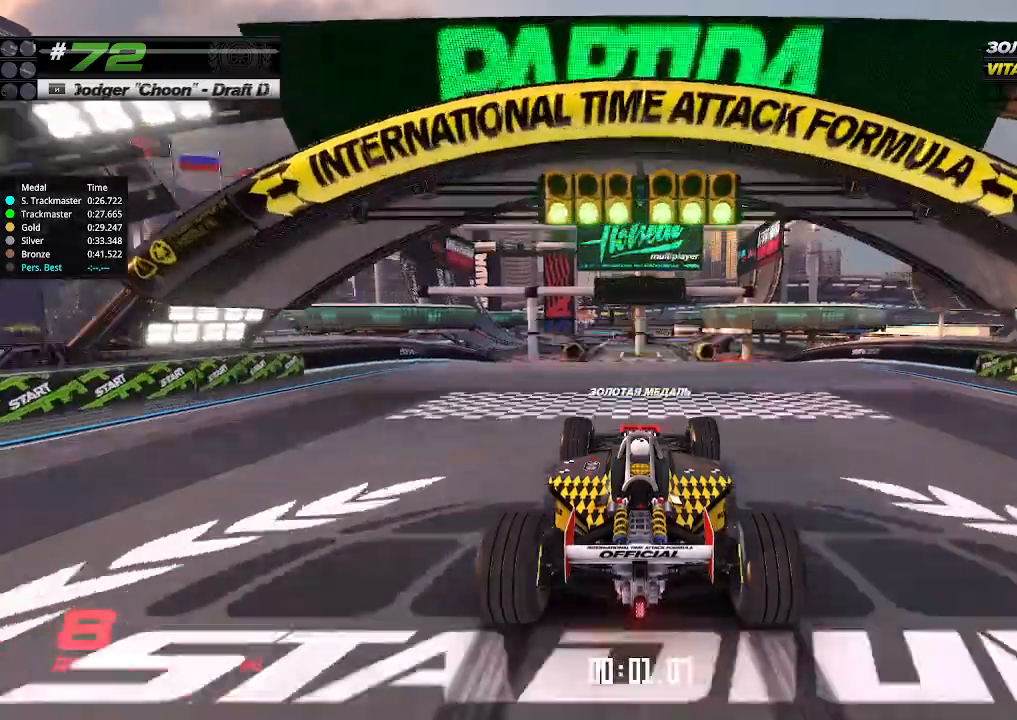
{"keys": ["up"], "events": []}
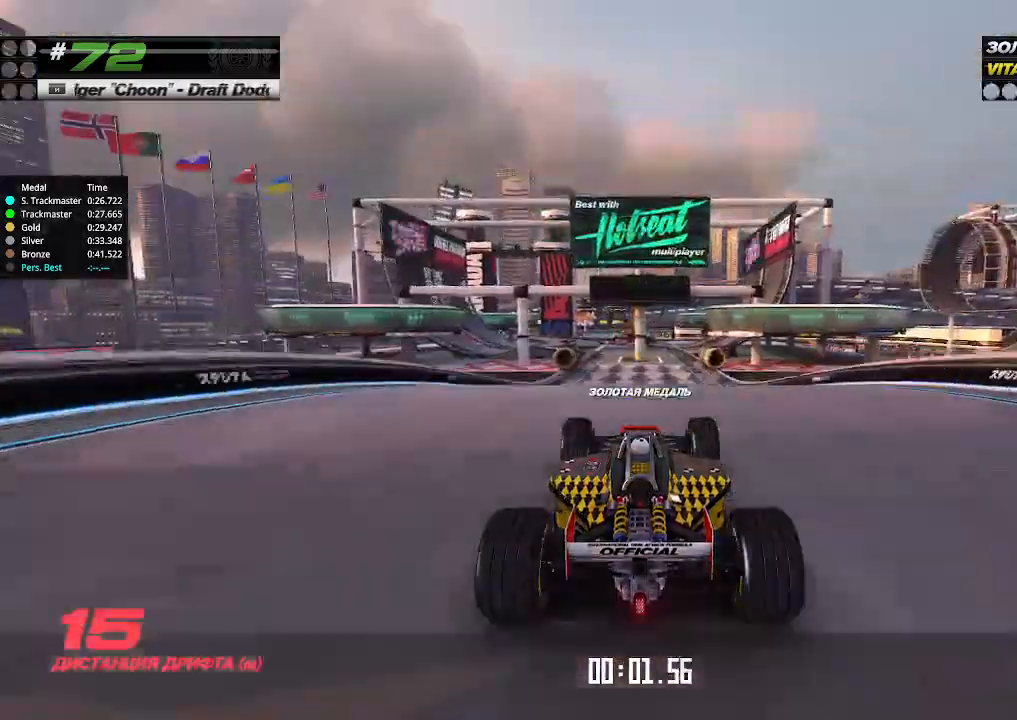
{"keys": ["up"], "events": []}
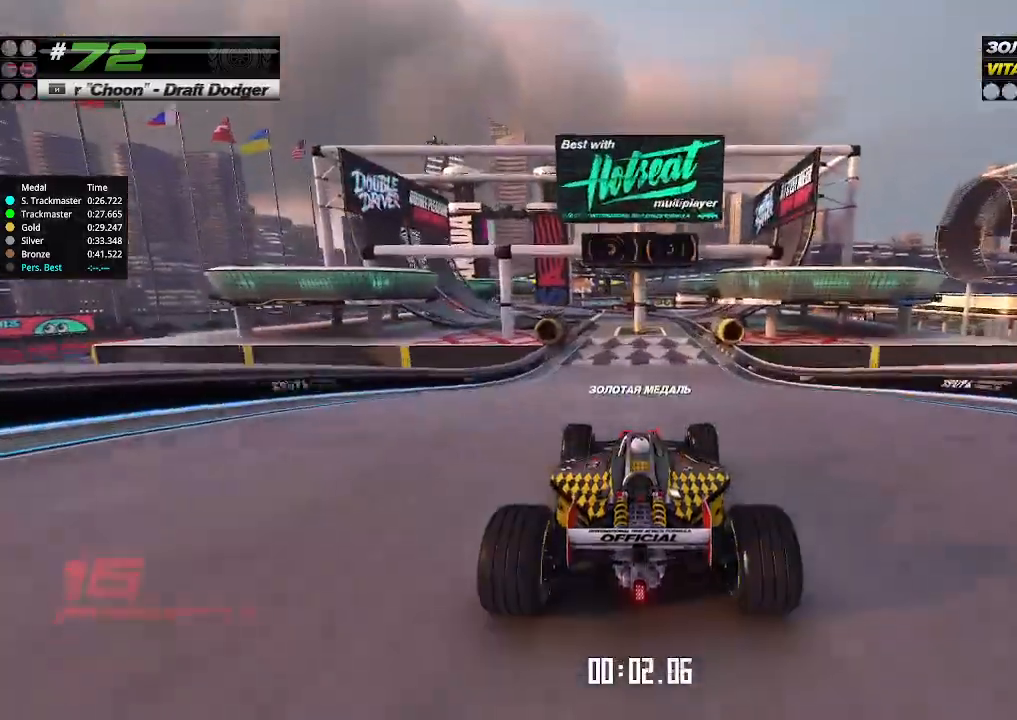
{"keys": ["up"], "events": [[100, "left", "down"], [166, "left", "up"]]}
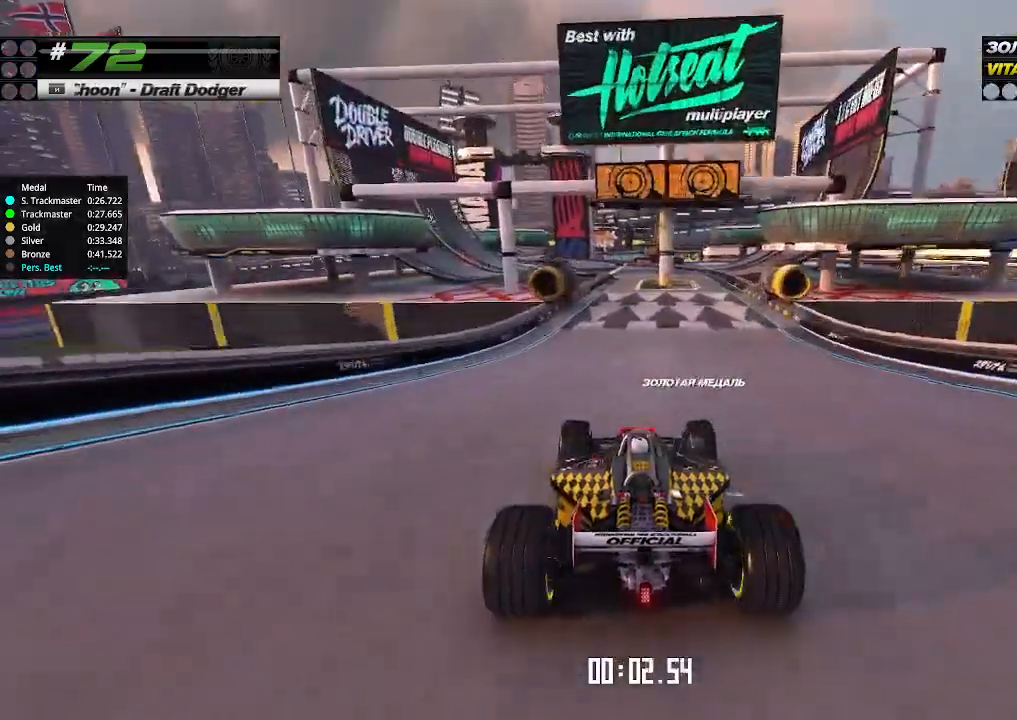
{"keys": ["up"], "events": [[300, "right", "down"], [366, "right", "up"]]}
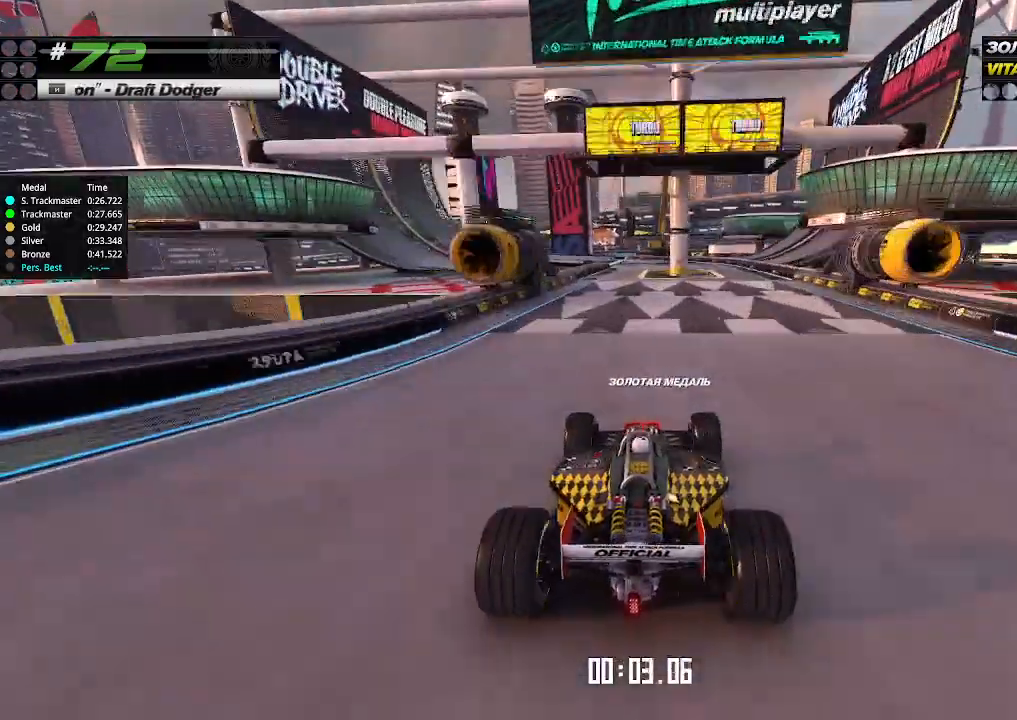
{"keys": ["up"], "events": [[233, "left", "down"], [300, "left", "up"]]}
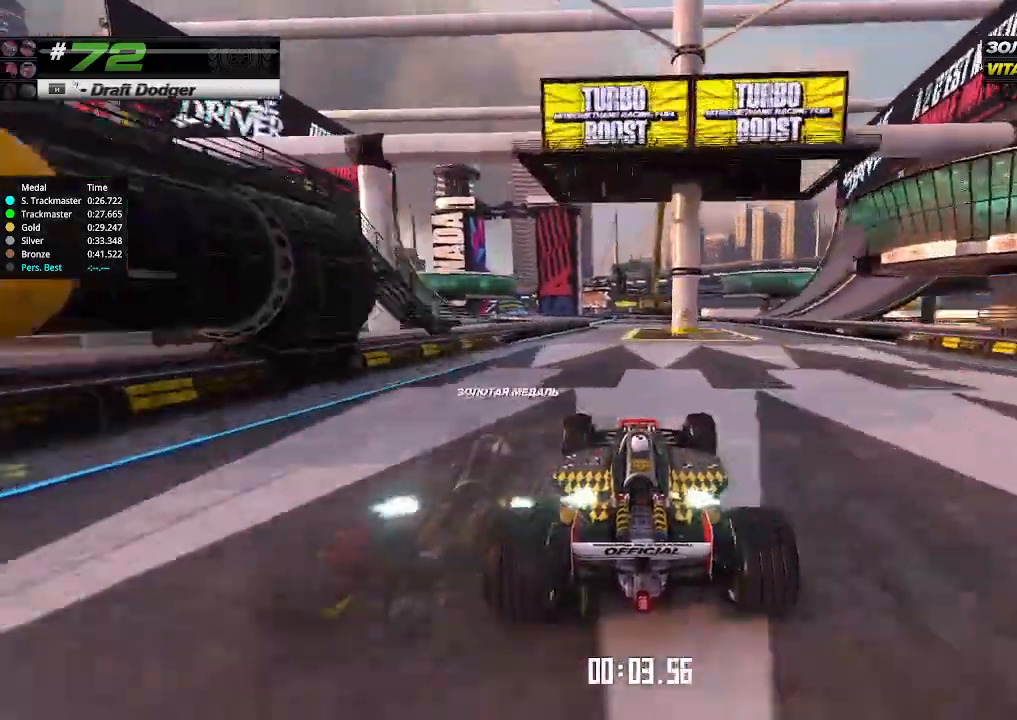
{"keys": ["up"], "events": [[100, "left", "down"], [133, "left", "up"], [433, "left", "down"], [466, "left", "up"]]}
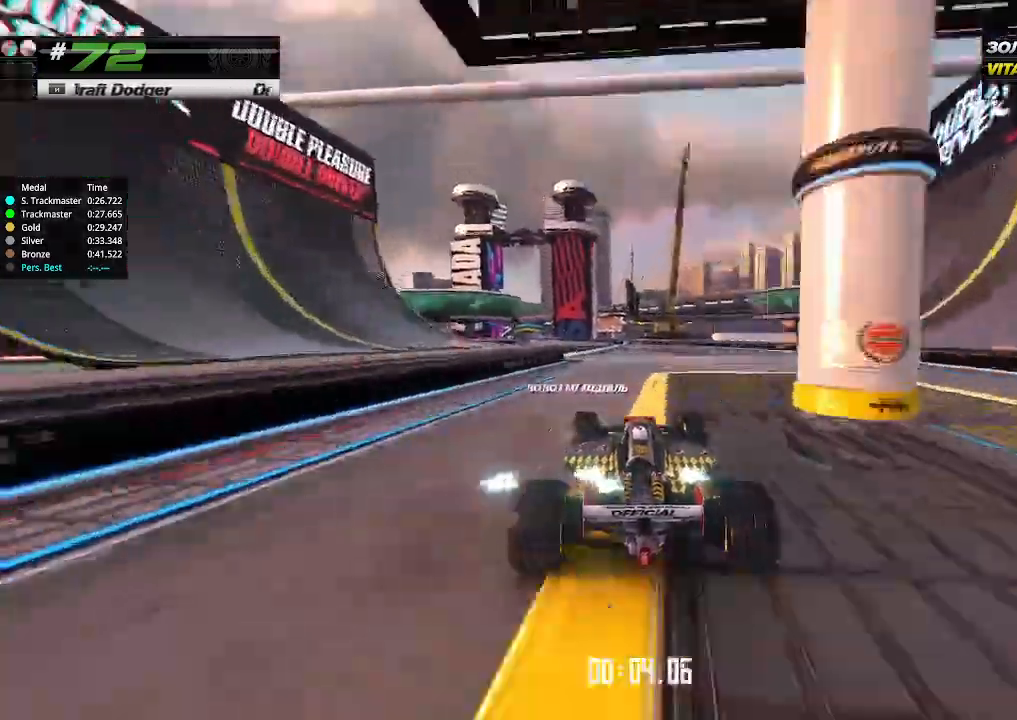
{"keys": ["left", "up"], "events": [[266, "left", "down"], [366, "left", "up"], [433, "left", "down"]]}
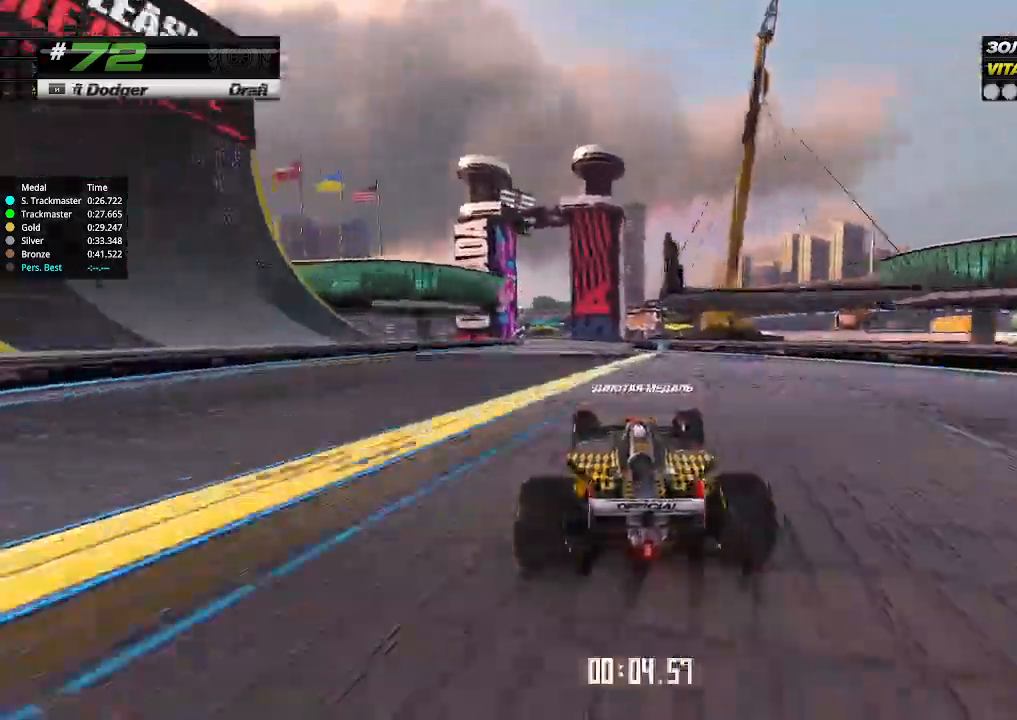
{"keys": ["left", "up"], "events": [[33, "left", "up"], [166, "left", "down"], [266, "left", "up"], [400, "left", "down"], [433, "left", "up"], [466, "left", "down"]]}
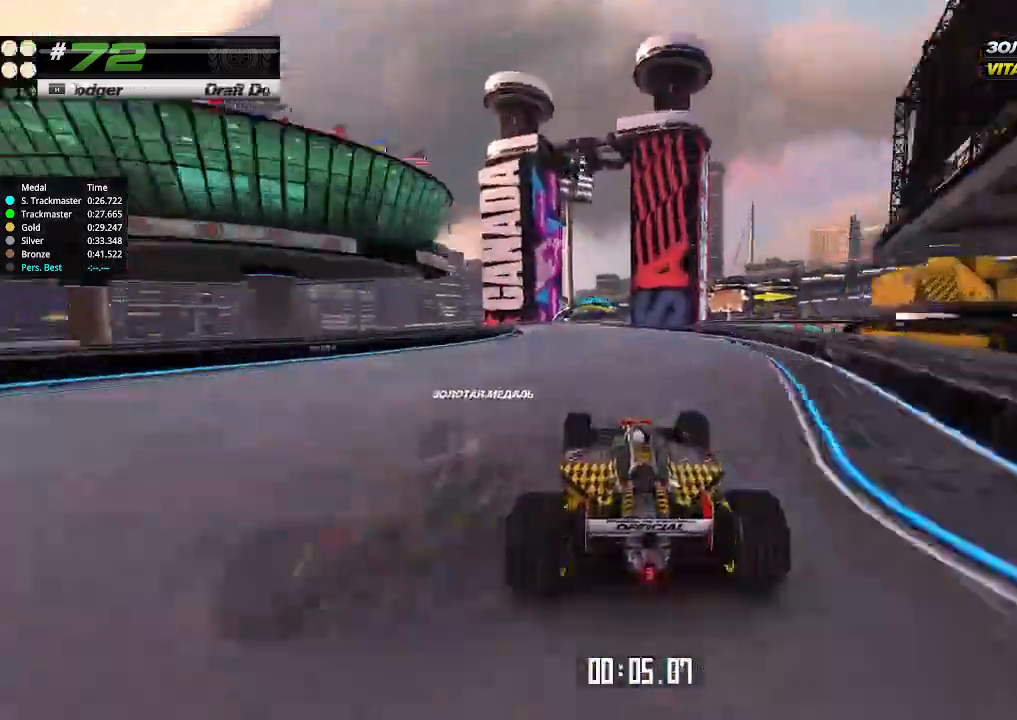
{"keys": ["up"], "events": [[33, "left", "up"], [266, "left", "down"], [400, "left", "up"]]}
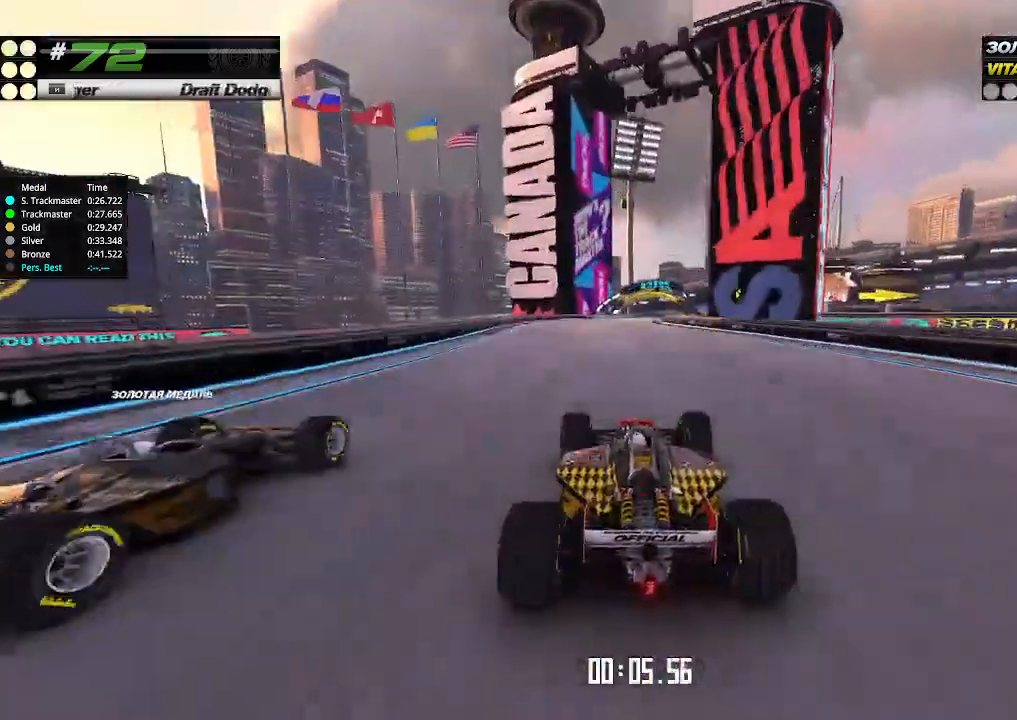
{"keys": ["up"], "events": [[300, "right", "down"], [400, "right", "up"]]}
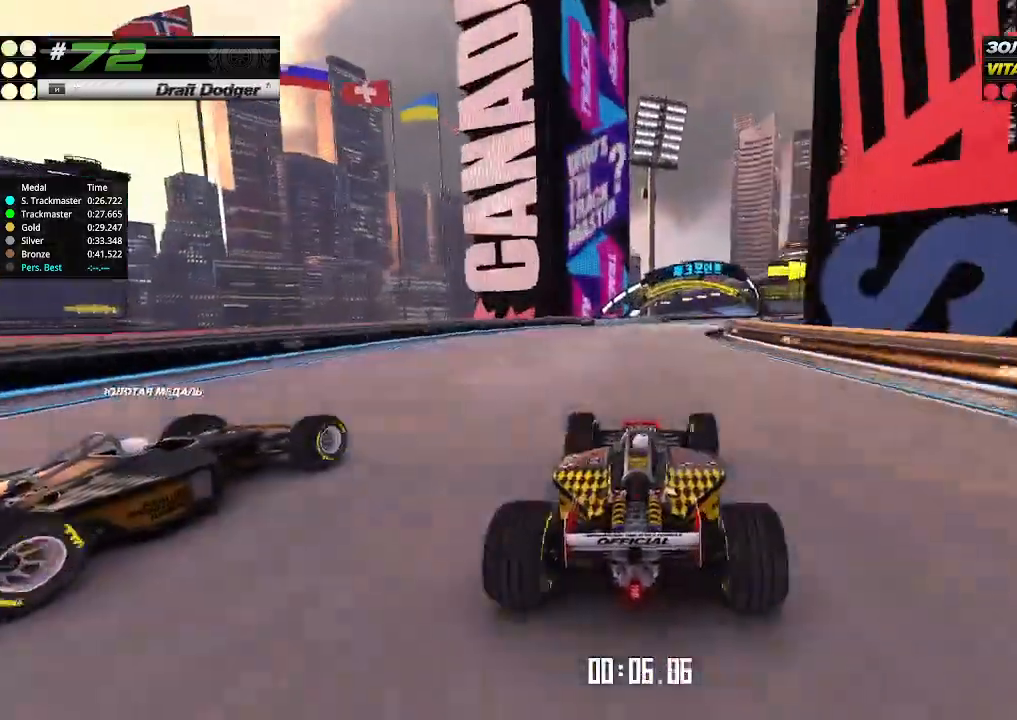
{"keys": ["right", "up"], "events": [[100, "right", "down"], [200, "right", "up"], [300, "right", "down"], [400, "right", "up"], [466, "right", "down"]]}
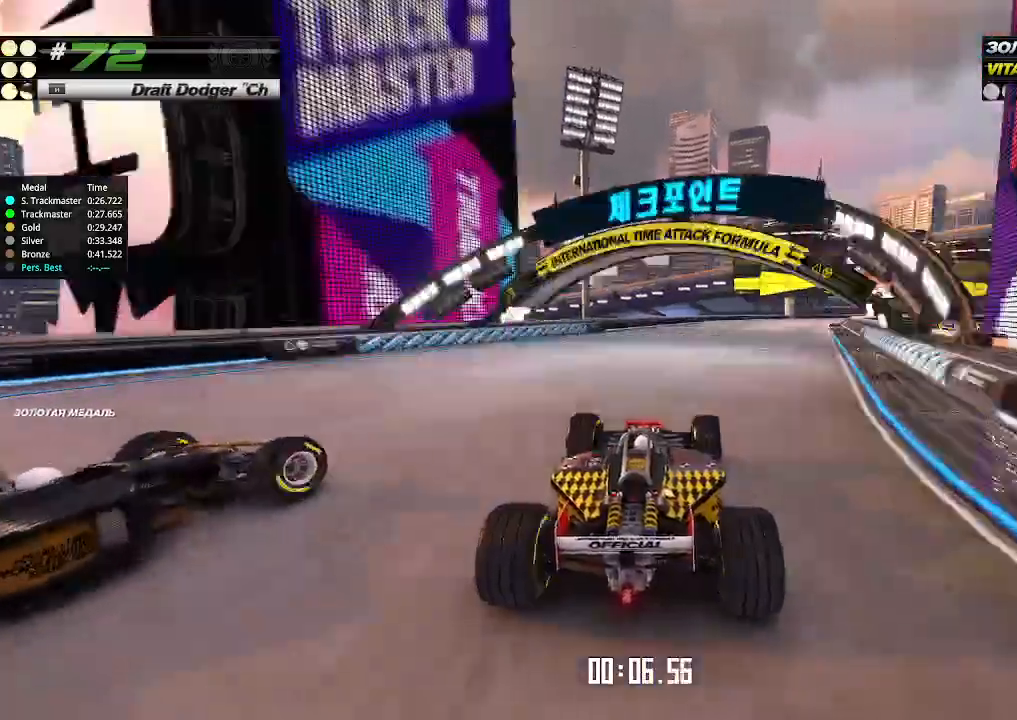
{"keys": ["right", "up"], "events": [[333, "right", "up"], [400, "right", "down"]]}
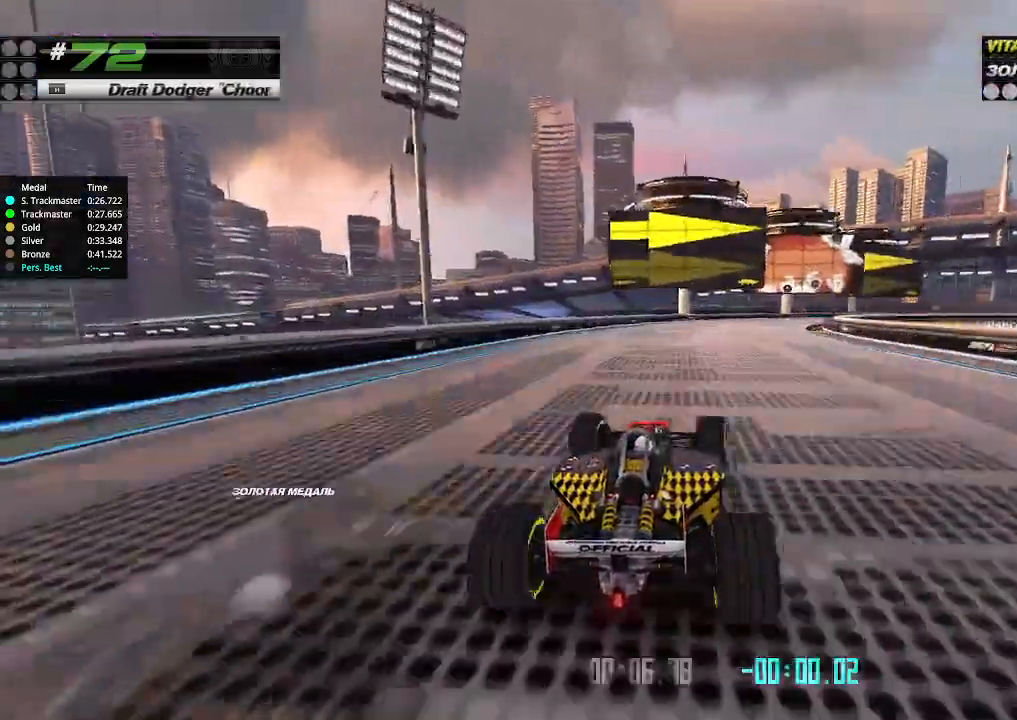
{"keys": ["right", "up"], "events": [[100, "right", "up"], [166, "right", "down"]]}
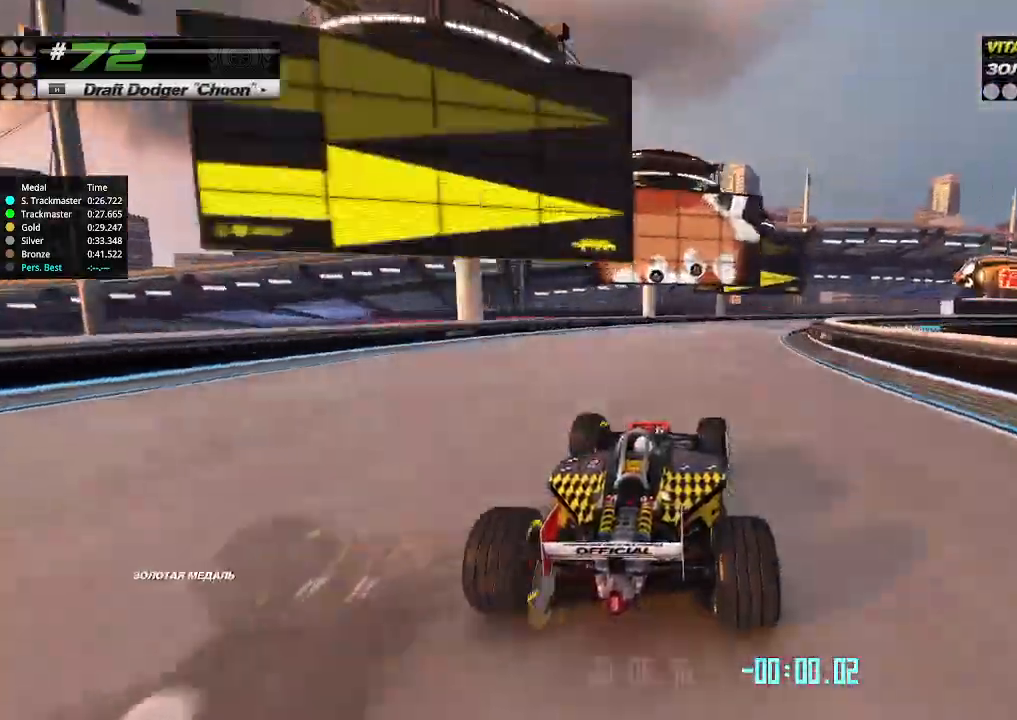
{"keys": ["right", "up"], "events": []}
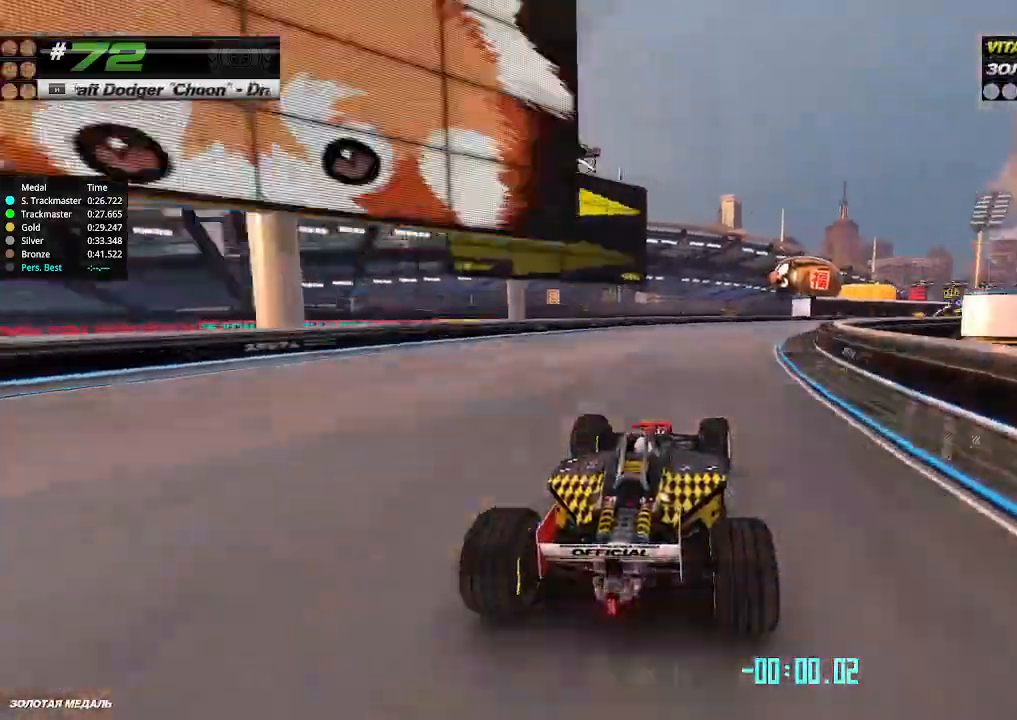
{"keys": ["right", "up"], "events": []}
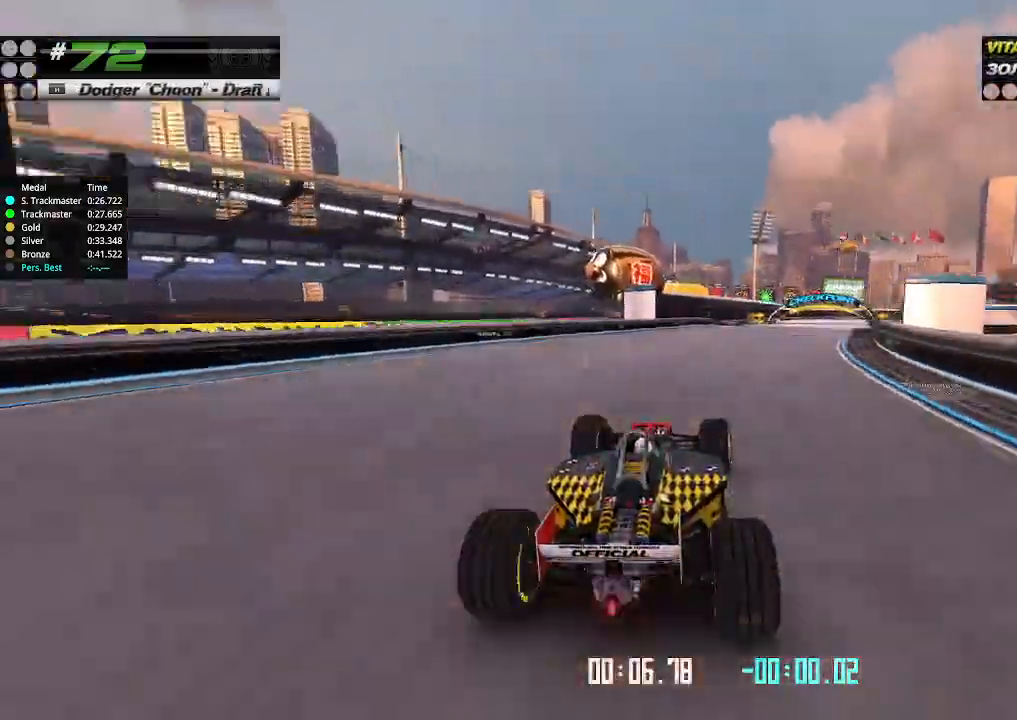
{"keys": ["up"], "events": [[266, "right", "up"]]}
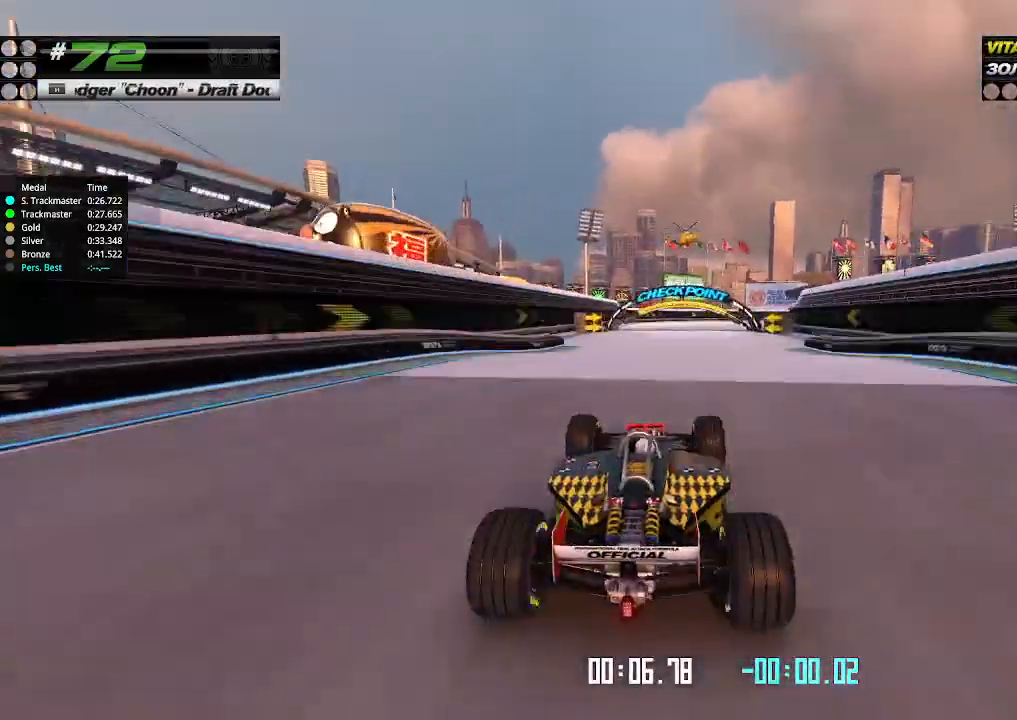
{"keys": ["right", "up"], "events": [[133, "right", "down"]]}
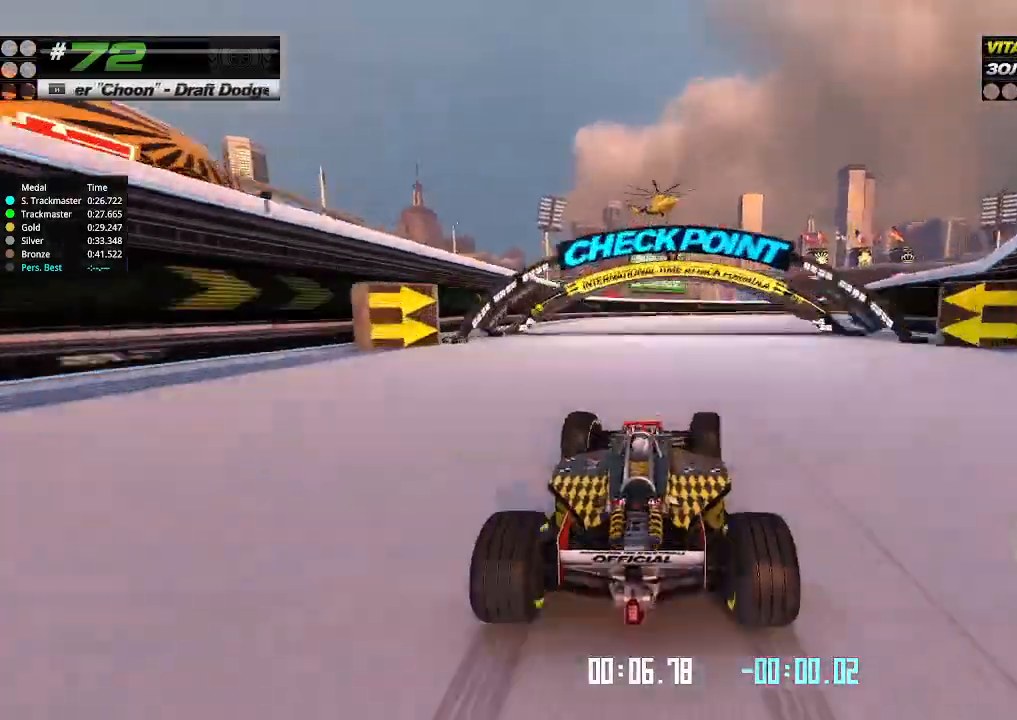
{"keys": ["right", "up"], "events": []}
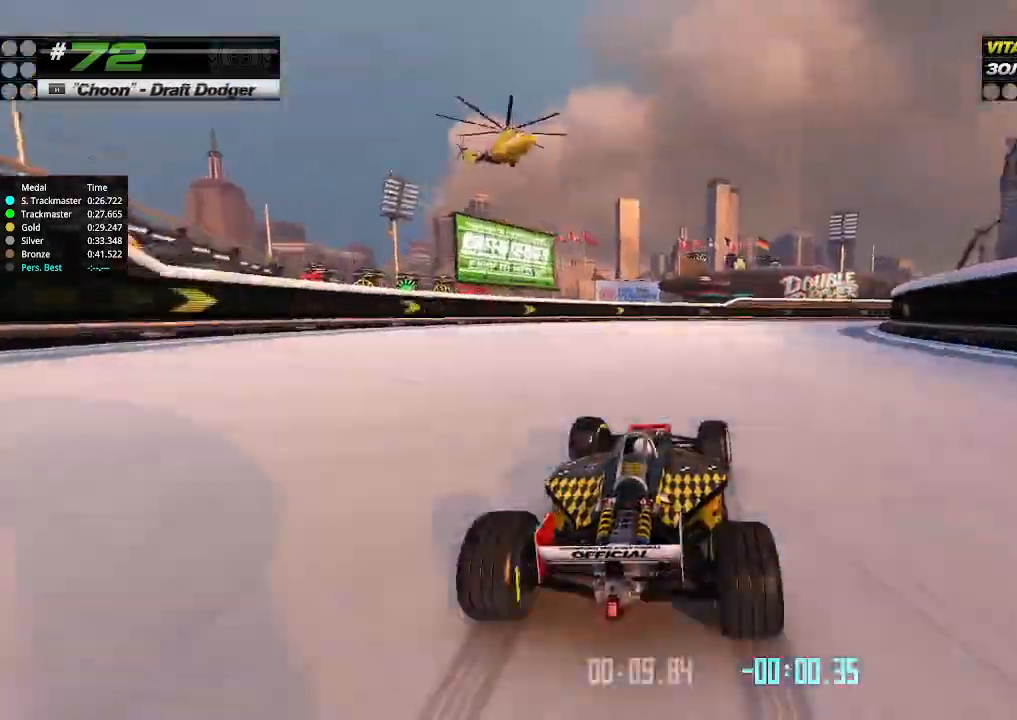
{"keys": ["right", "up"], "events": []}
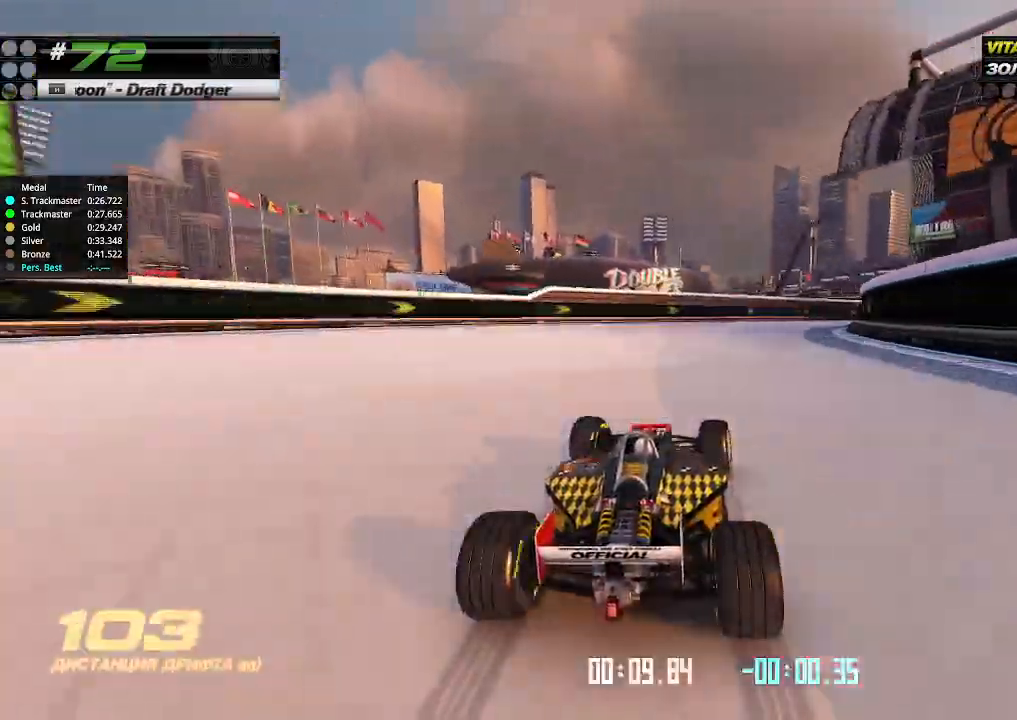
{"keys": ["right", "up"], "events": []}
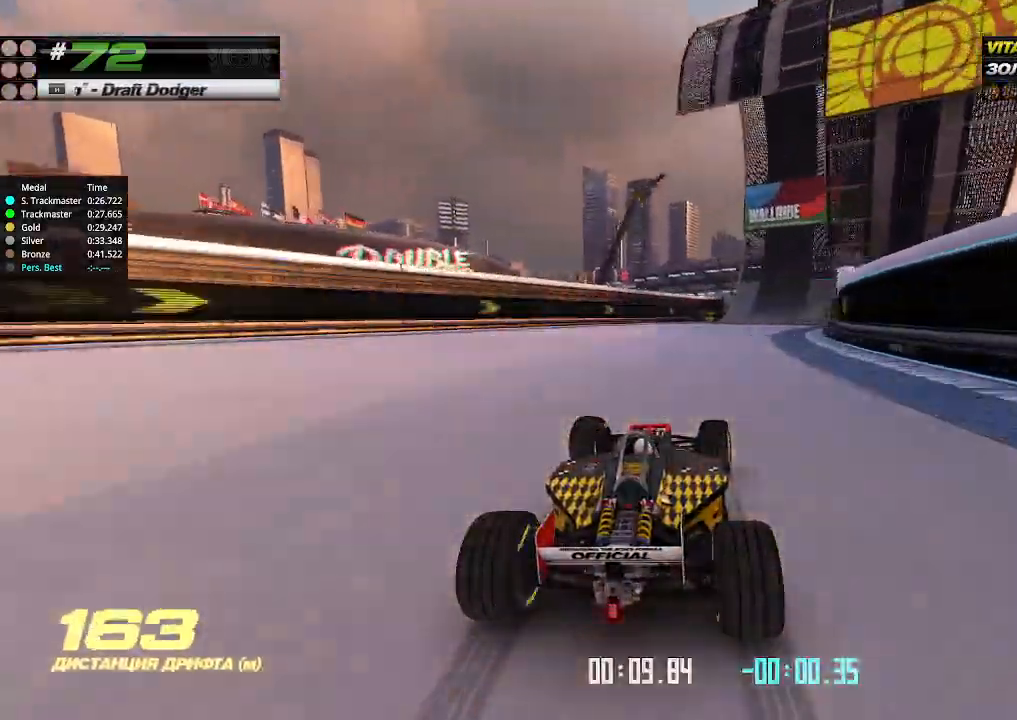
{"keys": ["right", "up"], "events": [[66, "right", "up"], [466, "right", "down"]]}
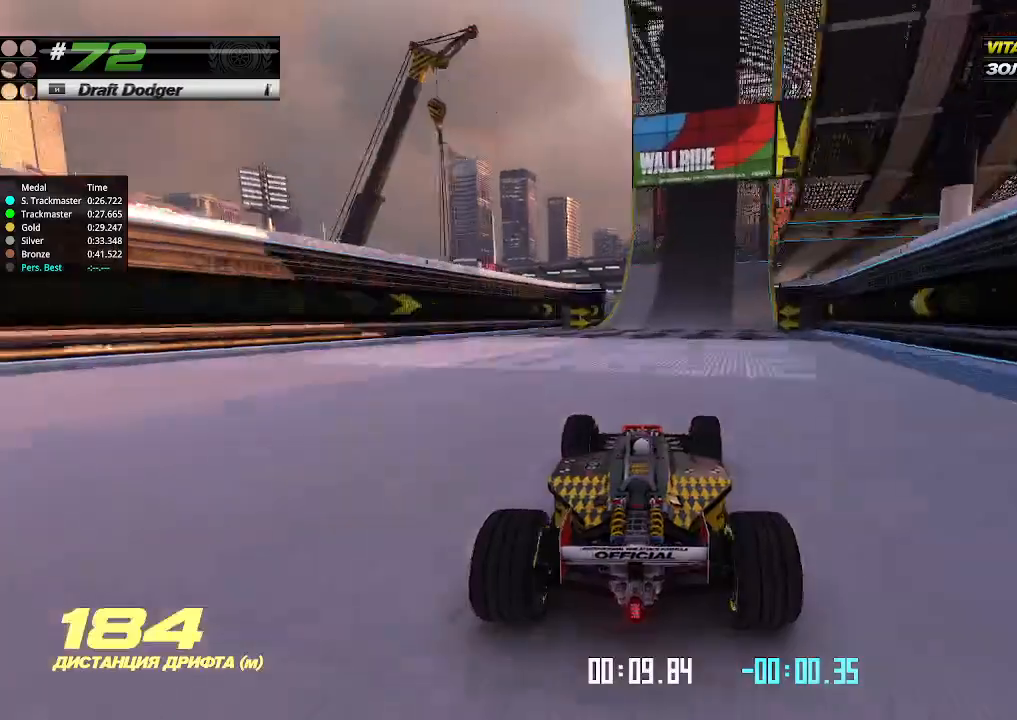
{"keys": ["right", "up"], "events": [[200, "right", "up"], [466, "right", "down"]]}
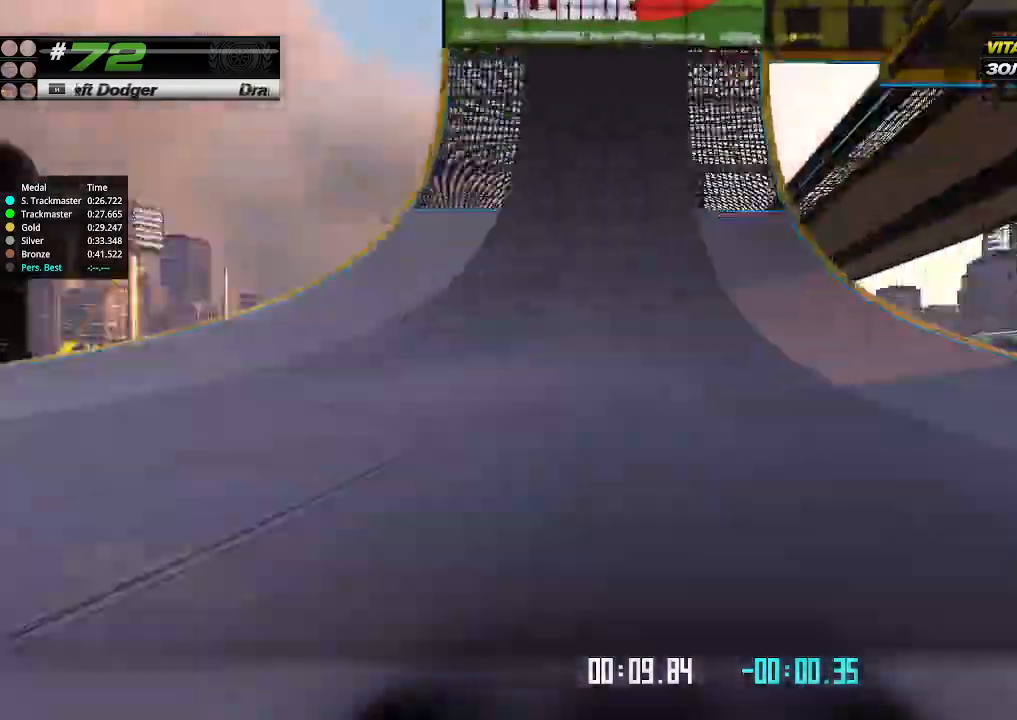
{"keys": ["up"], "events": [[233, "right", "up"]]}
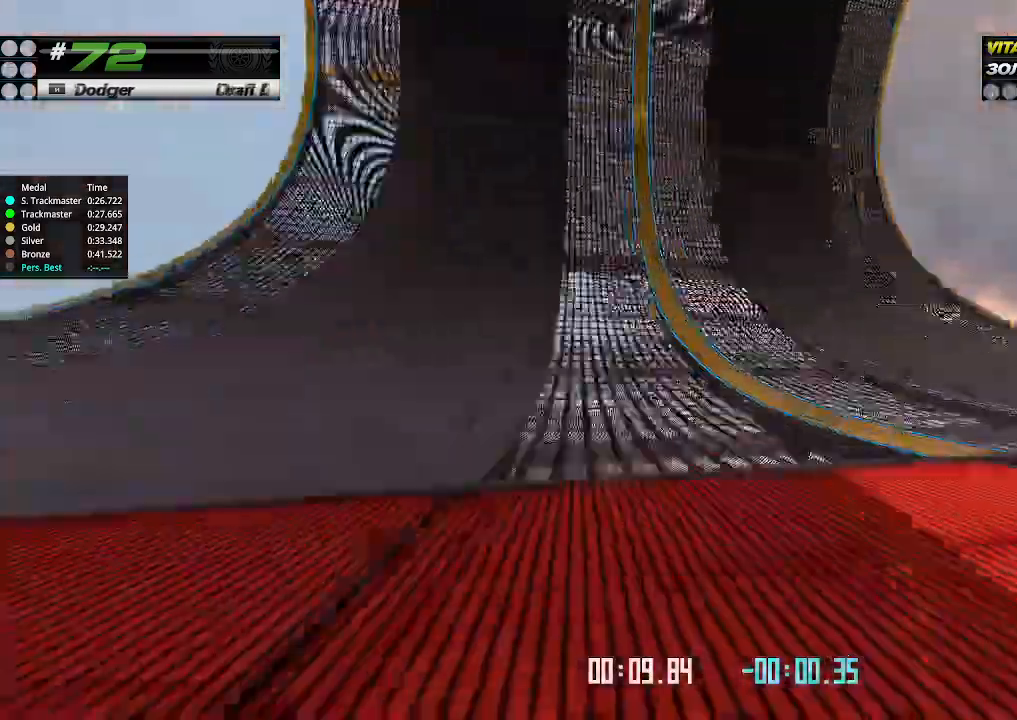
{"keys": ["up"], "events": []}
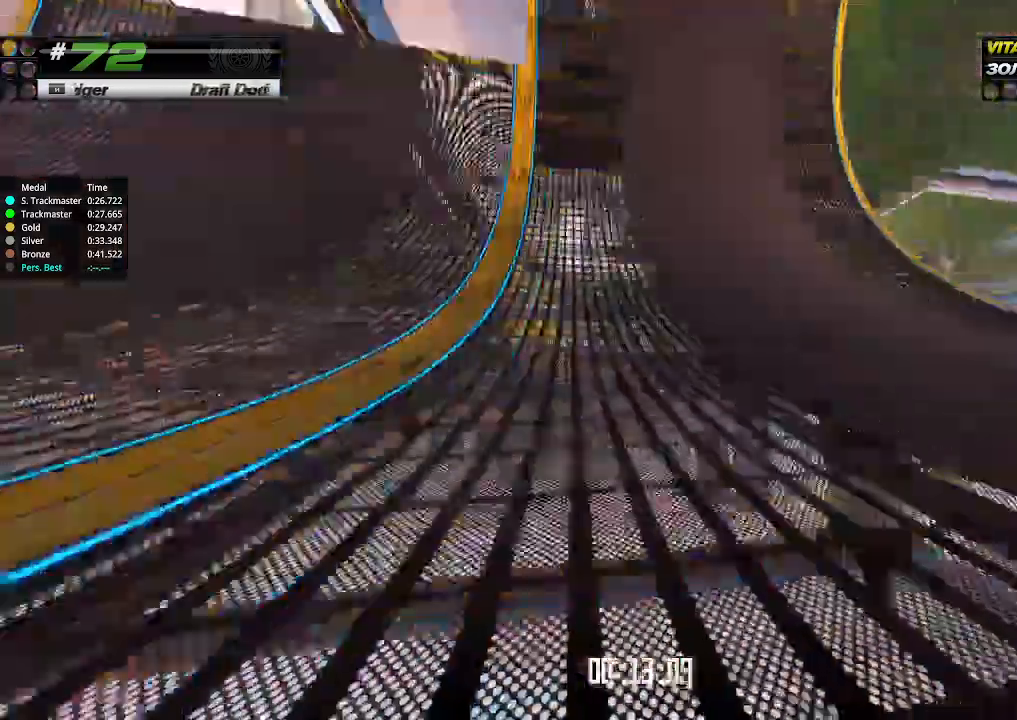
{"keys": ["up"], "events": [[33, "left", "down"], [166, "left", "up"], [400, "left", "down"], [466, "left", "up"]]}
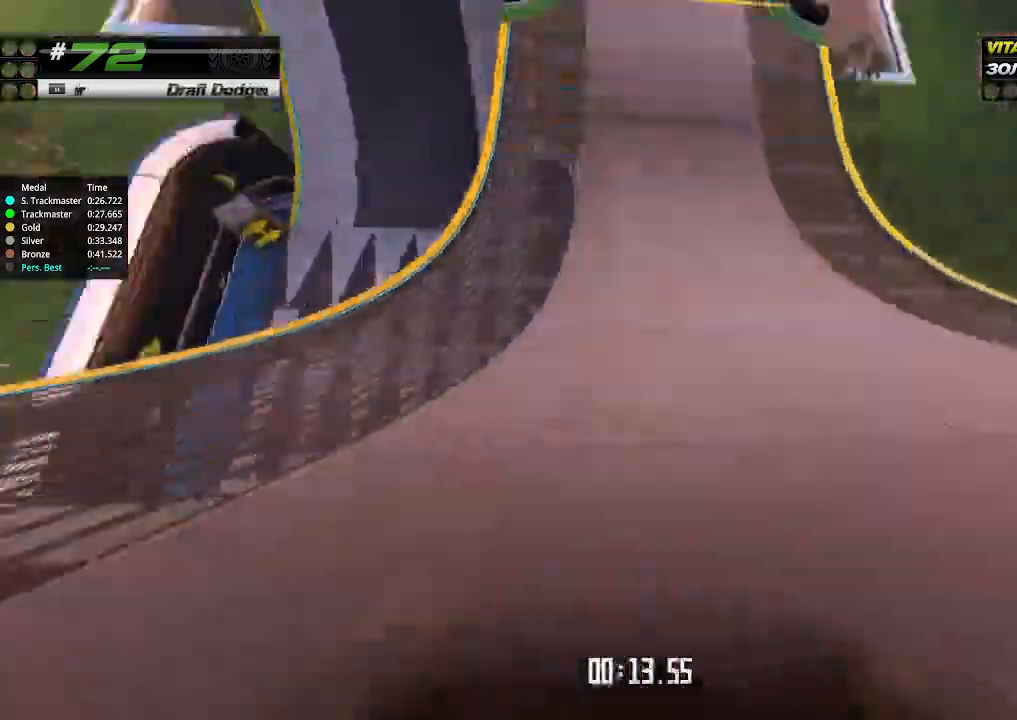
{"keys": ["up"], "events": [[133, "left", "down"], [233, "left", "up"]]}
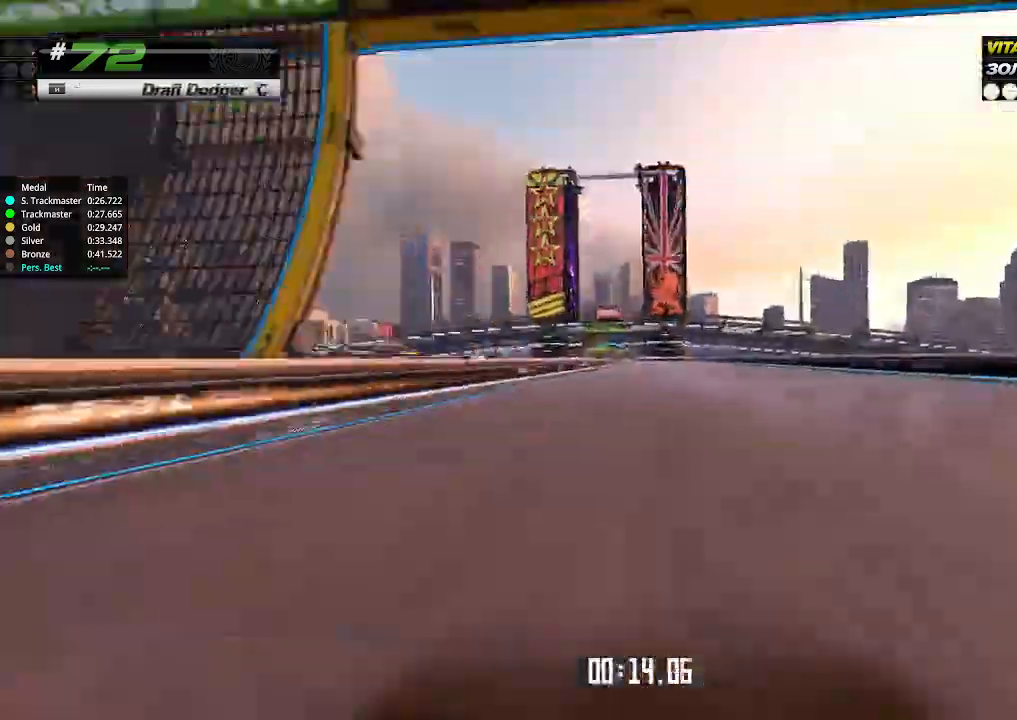
{"keys": ["up"], "events": []}